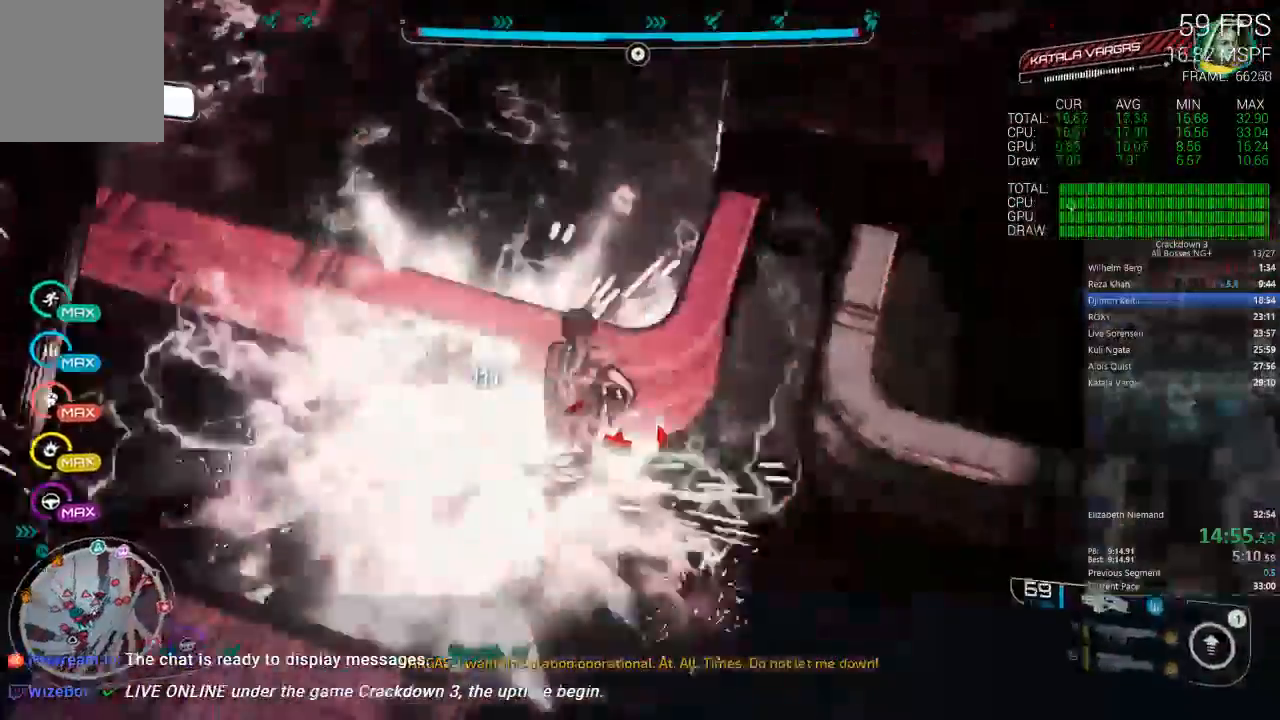
Gameplay with a controller (Xbox layout); each line is a JSON object with the inputs held at the frame after it (dt_ms = milliseconds from this image to that frame). "events" lists button and stick changes between this image and that frame as [ms after this image, input, new state], when the widget could be followed in between. Not read: L2 R2 SELECT START.
{"dt_ms": 500, "buttons": [], "left_stick": "up-left", "right_stick": "up", "events": [[67, "A", "down"], [100, "left_stick", "right"], [217, "A", "up"], [283, "left_stick", "up"], [317, "right_stick", "up"], [350, "left_stick", "up-left"]]}
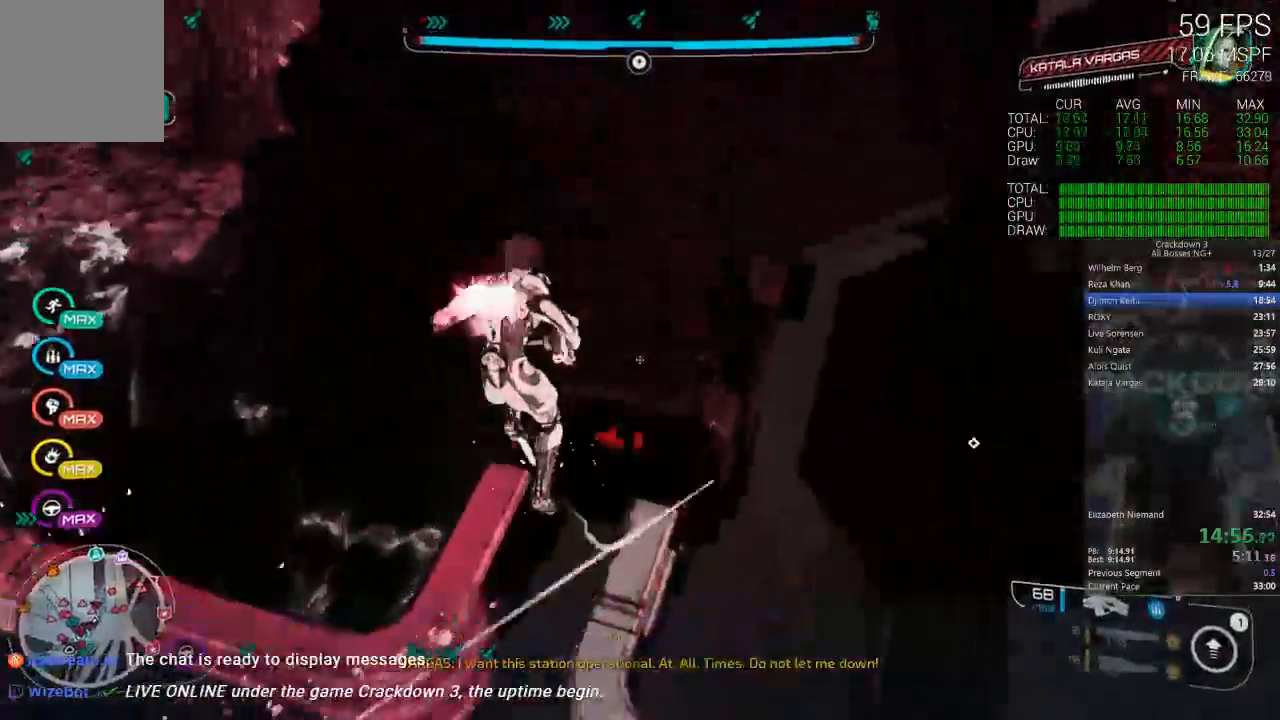
{"dt_ms": 500, "buttons": [], "left_stick": "up-right", "right_stick": "up-right", "events": [[17, "L3", "down"], [133, "right_stick", "center"], [167, "L3", "up"], [200, "left_stick", "up-right"], [267, "right_stick", "up-right"]]}
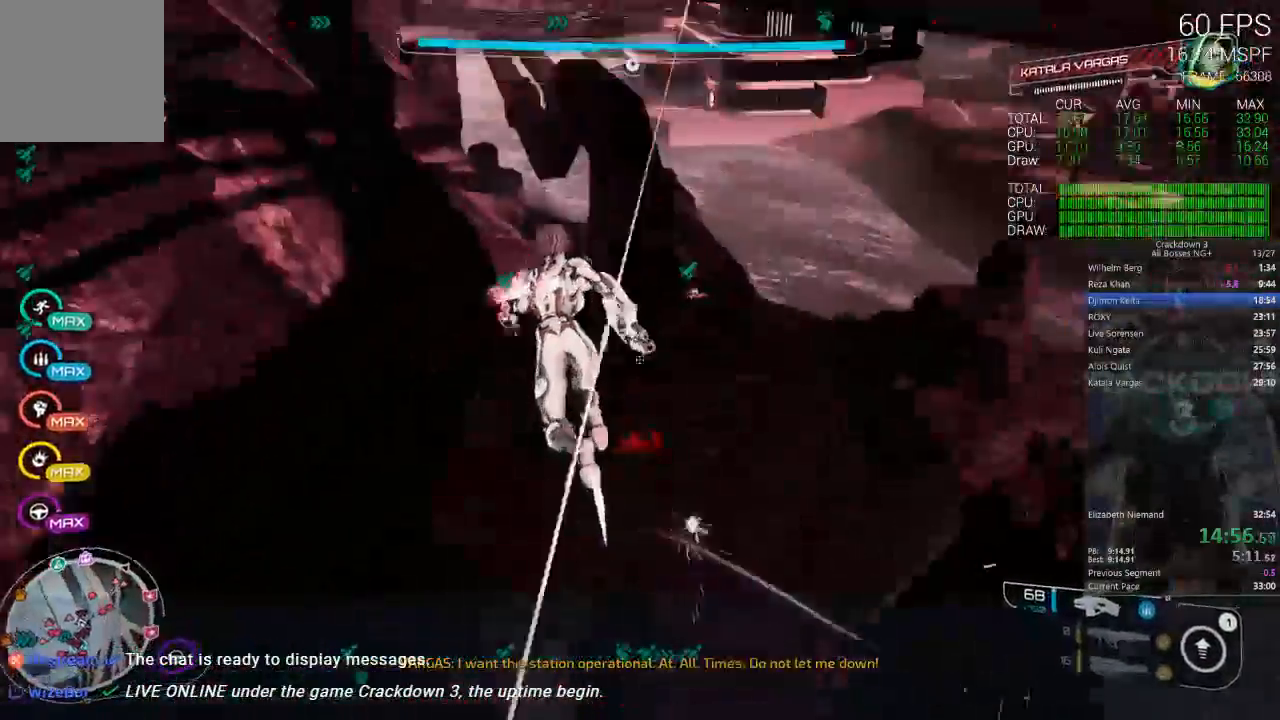
{"dt_ms": 500, "buttons": [], "left_stick": "right", "right_stick": "center", "events": [[67, "right_stick", "center"], [200, "left_stick", "right"], [267, "Y", "down"], [367, "Y", "up"]]}
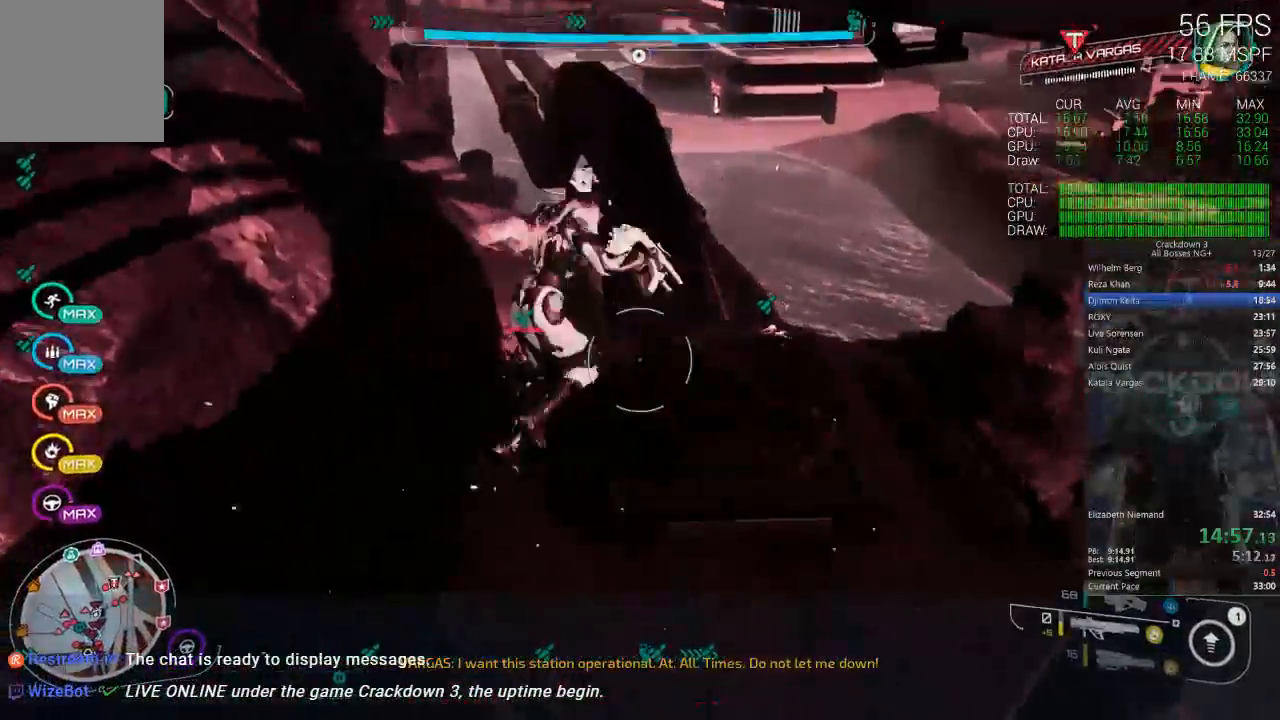
{"dt_ms": 500, "buttons": [], "left_stick": "up-left", "right_stick": "up", "events": [[283, "left_stick", "up"], [333, "left_stick", "up-left"], [333, "right_stick", "up"]]}
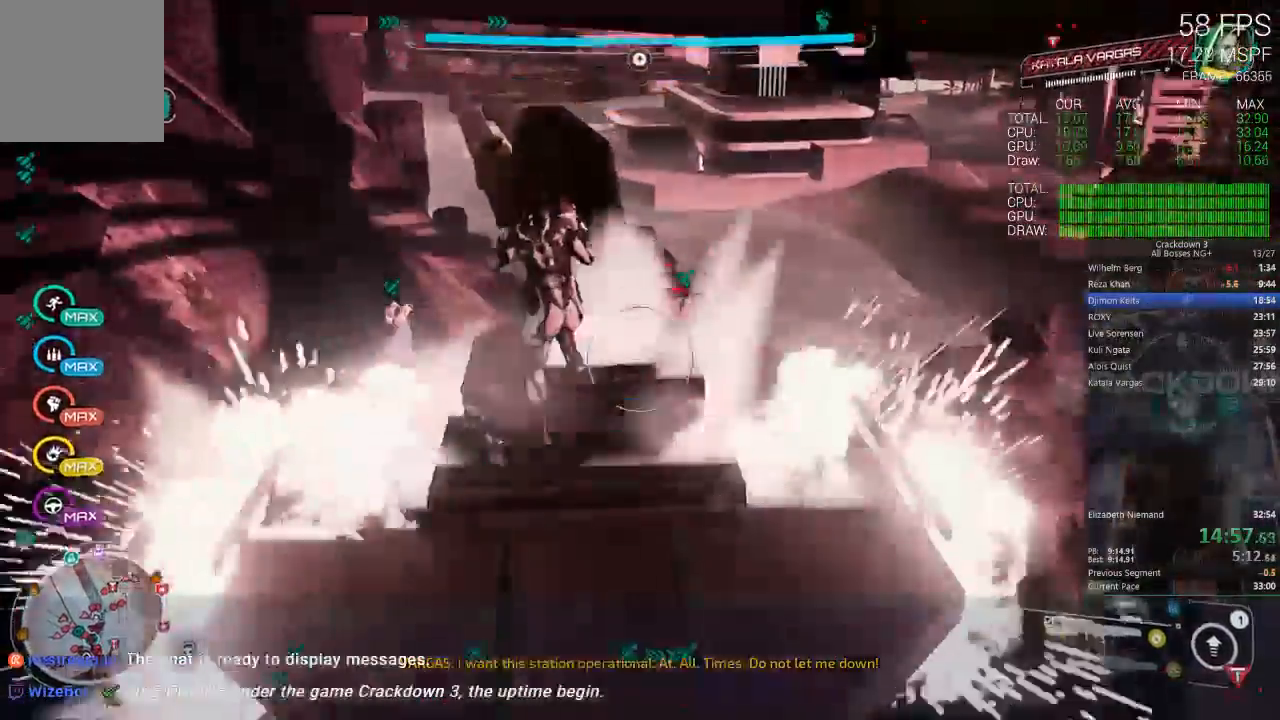
{"dt_ms": 1000, "buttons": [], "left_stick": "down", "right_stick": "center"}
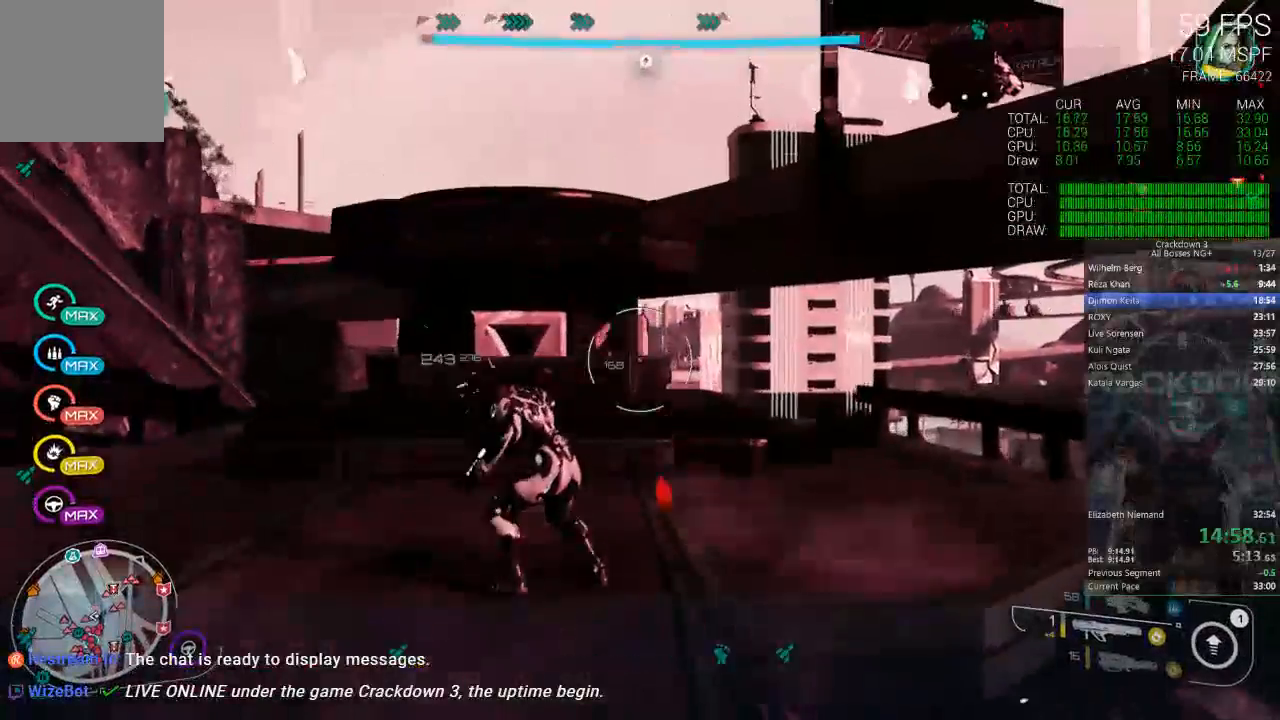
{"dt_ms": 500, "buttons": ["A"], "left_stick": "center", "right_stick": "center", "events": [[133, "left_stick", "center"], [433, "A", "down"]]}
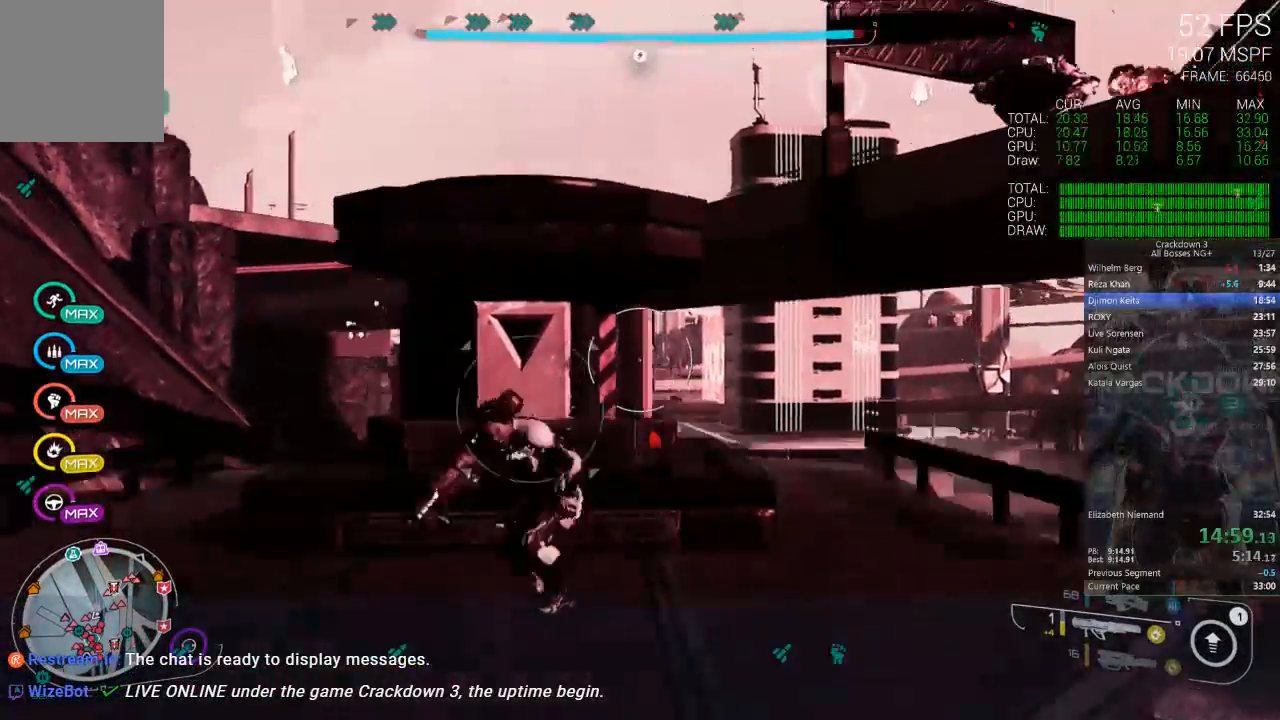
{"dt_ms": 500, "buttons": ["A"], "left_stick": "center", "right_stick": "center", "events": [[83, "A", "up"], [183, "left_stick", "down"], [217, "A", "down"], [300, "left_stick", "center"]]}
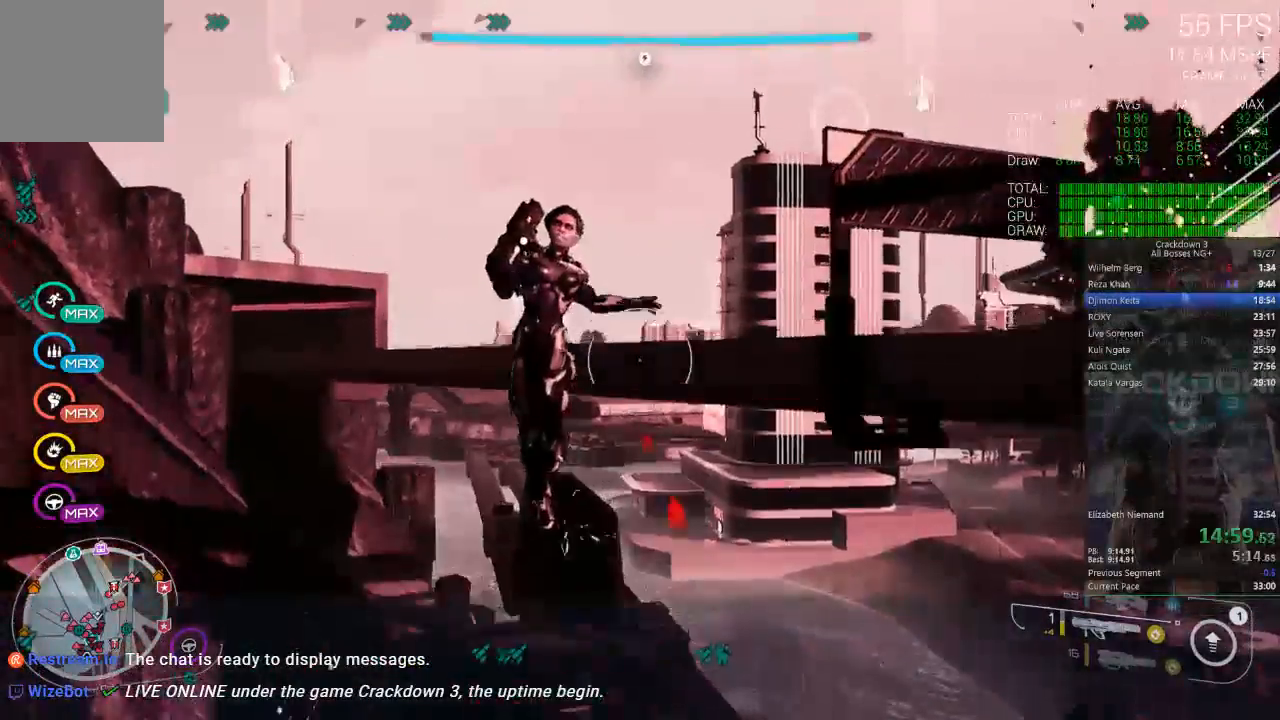
{"dt_ms": 500, "buttons": [], "left_stick": "up", "right_stick": "center", "events": [[233, "A", "up"], [333, "B", "down"], [450, "left_stick", "up"], [483, "B", "up"]]}
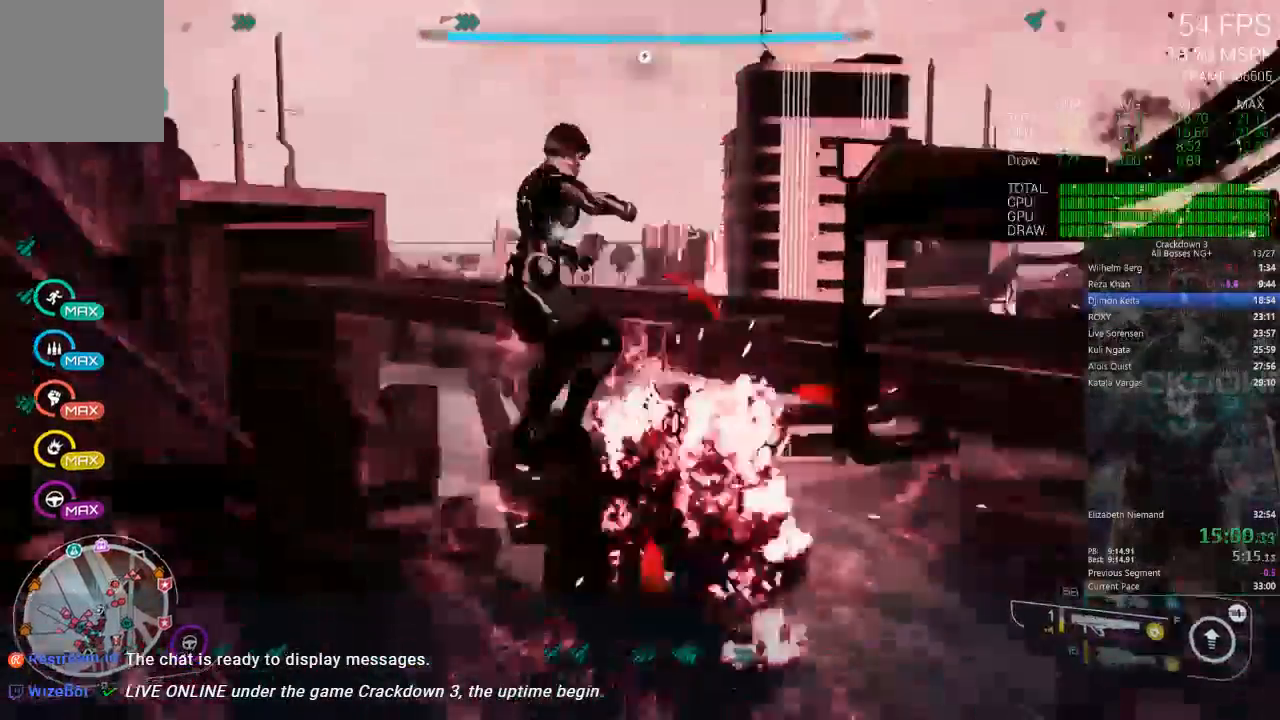
{"dt_ms": 500, "buttons": [], "left_stick": "up", "right_stick": "center"}
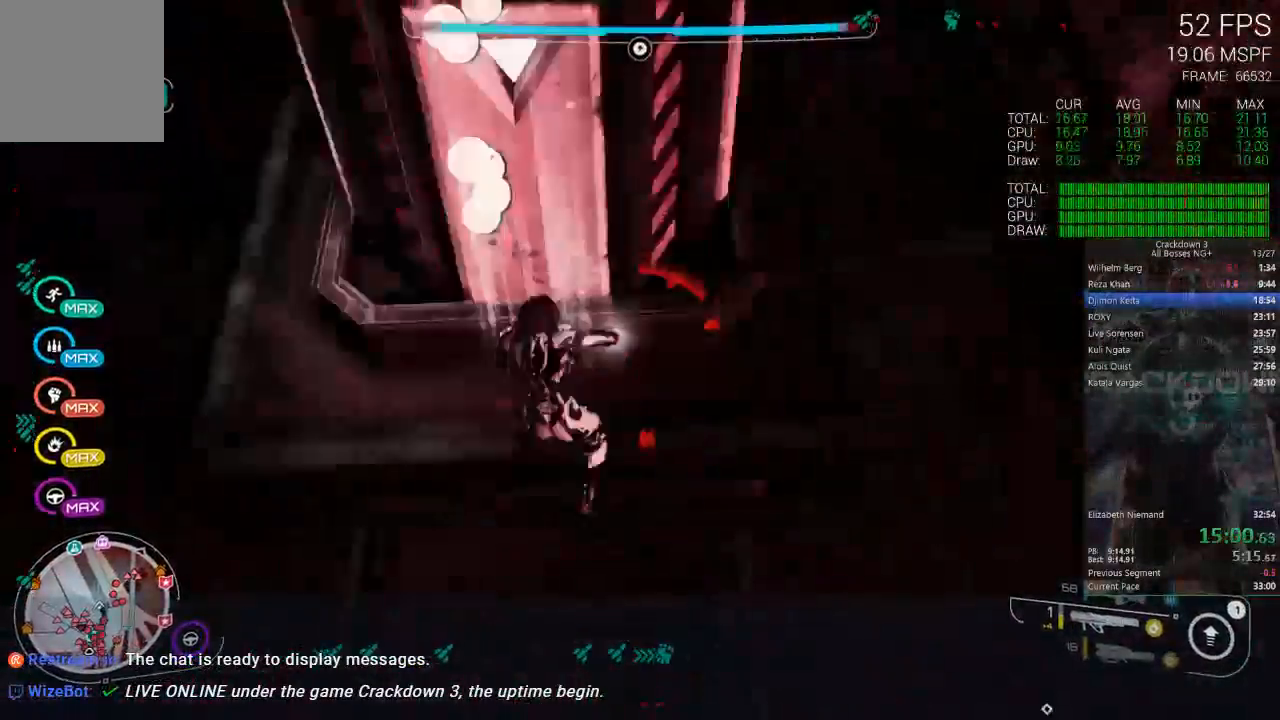
{"dt_ms": 500, "buttons": [], "left_stick": "center", "right_stick": "right", "events": [[50, "left_stick", "right"], [117, "left_stick", "down"], [317, "left_stick", "center"], [467, "right_stick", "right"]]}
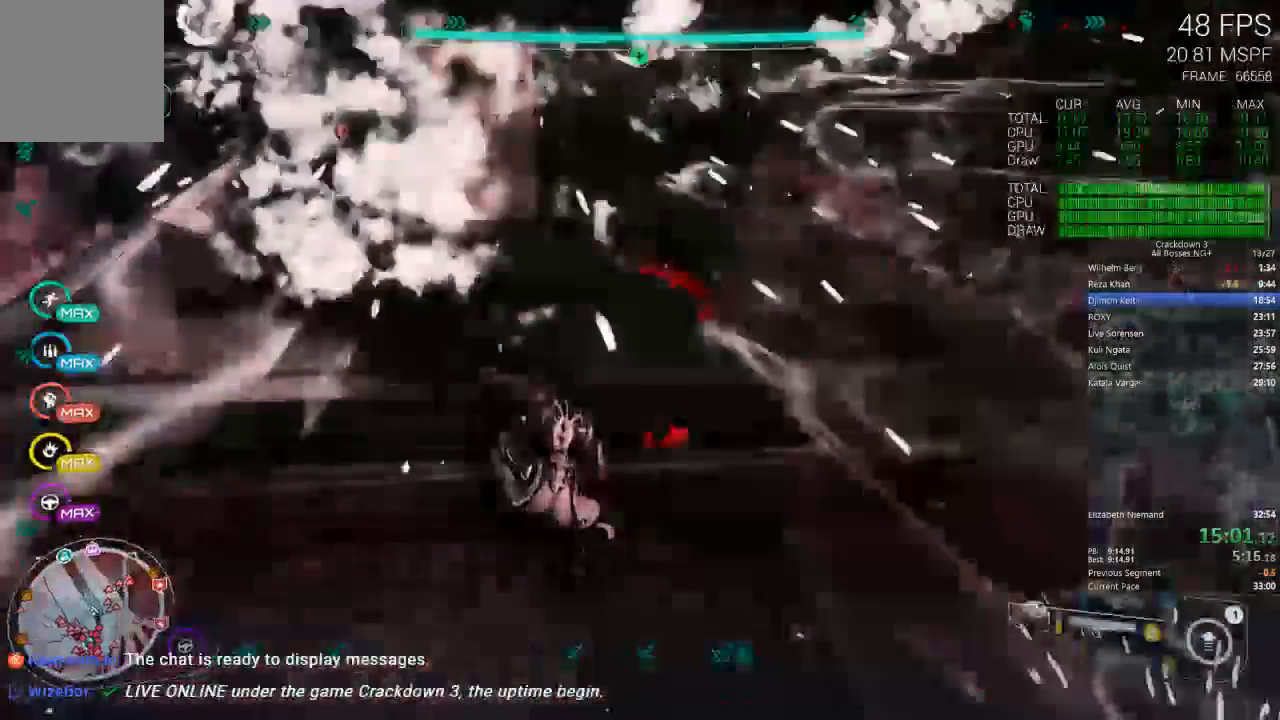
{"dt_ms": 500, "buttons": ["R1"], "left_stick": "down", "right_stick": "down-right", "events": [[33, "left_stick", "down"], [317, "right_stick", "down-right"], [433, "R1", "down"]]}
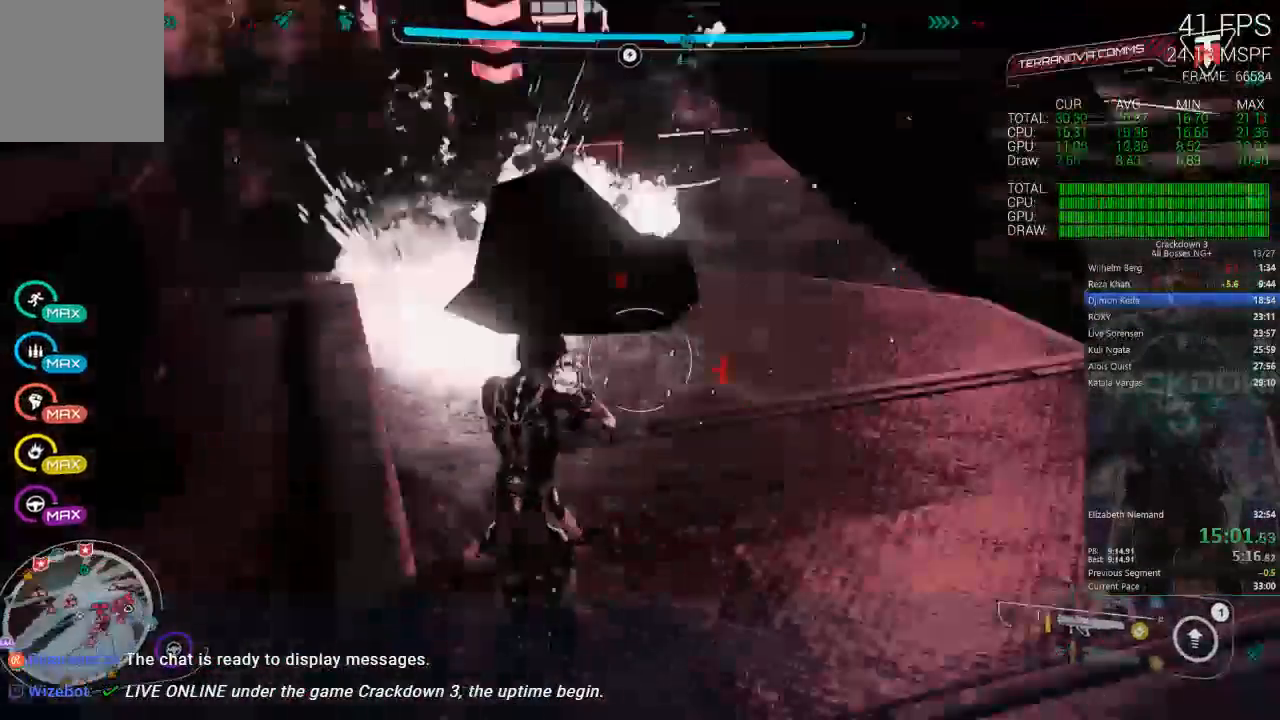
{"dt_ms": 500, "buttons": [], "left_stick": "up", "right_stick": "center", "events": [[100, "R1", "up"], [167, "right_stick", "center"], [233, "left_stick", "up"]]}
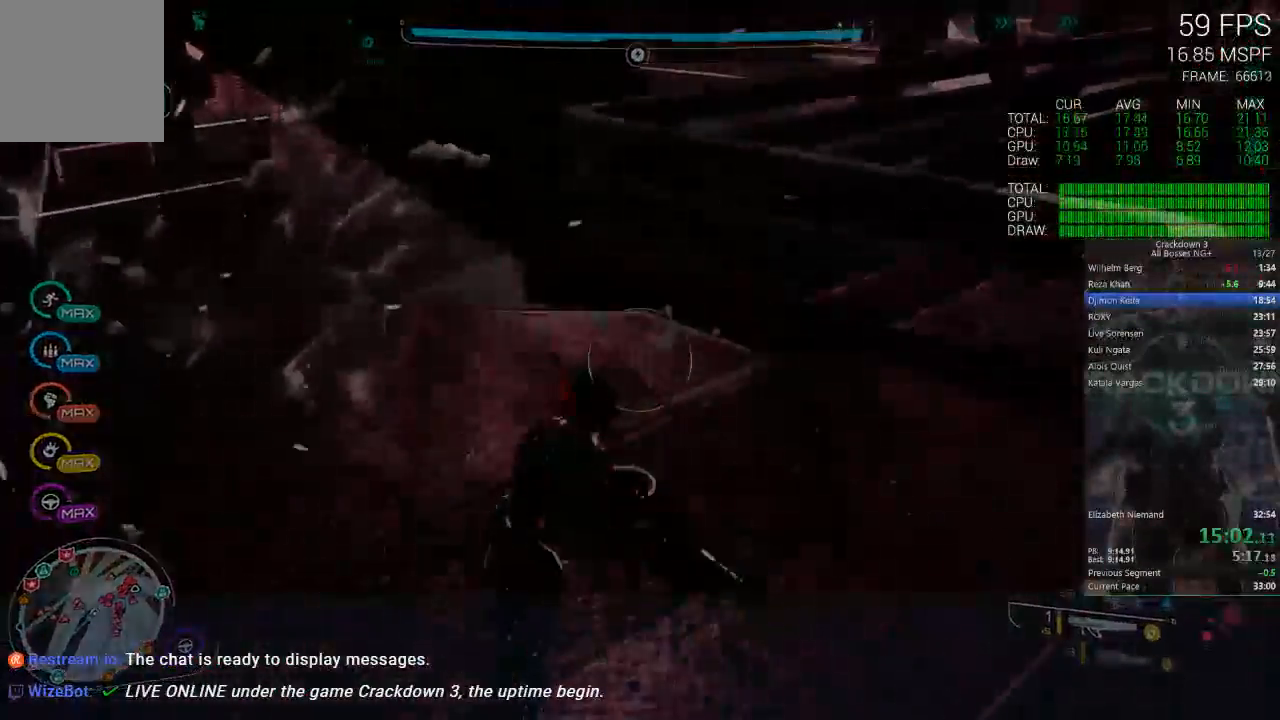
{"dt_ms": 500, "buttons": [], "left_stick": "up", "right_stick": "center", "events": [[17, "L3", "down"], [100, "right_stick", "up"], [150, "L3", "up"], [483, "right_stick", "center"]]}
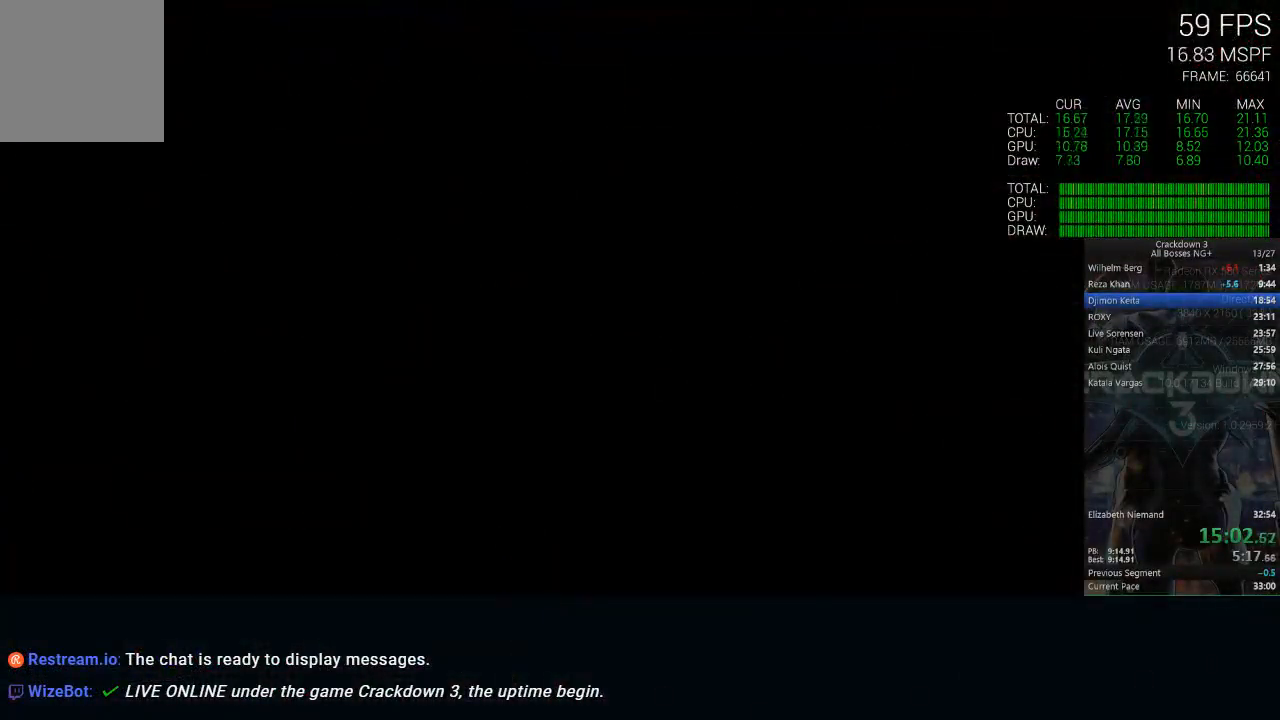
{"dt_ms": 500, "buttons": [], "left_stick": "center", "right_stick": "center", "events": [[50, "left_stick", "center"]]}
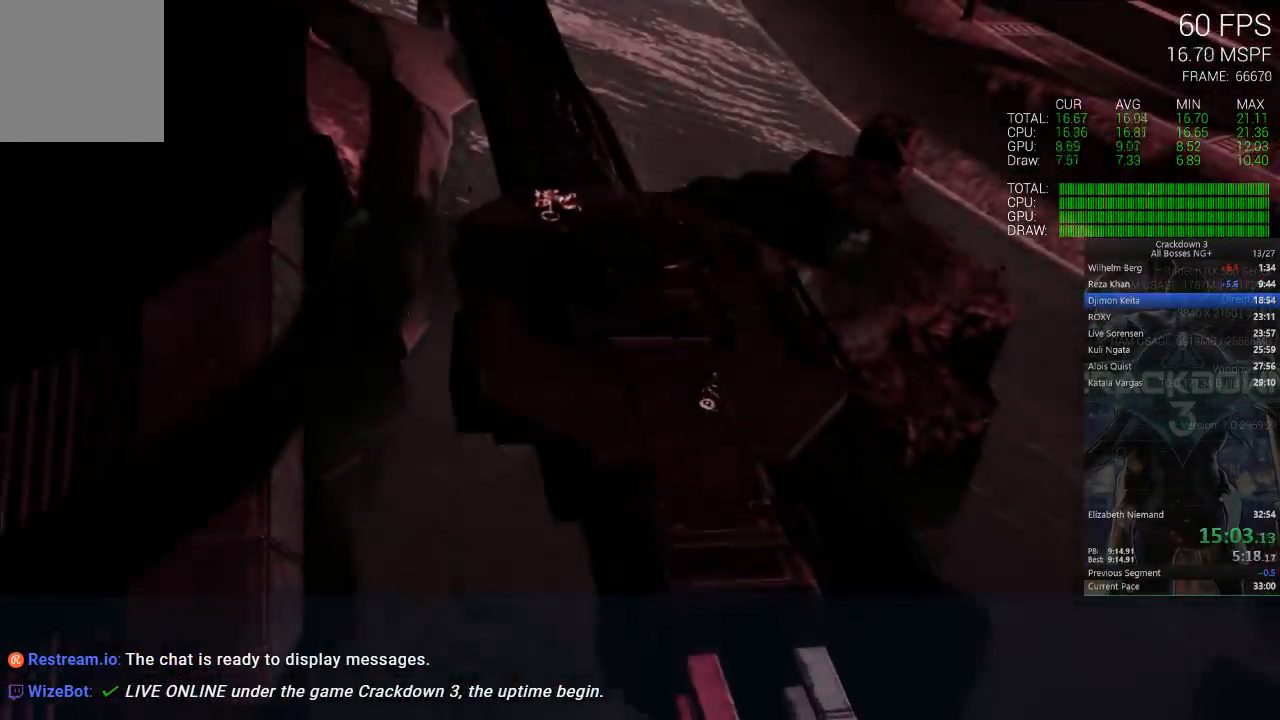
{"dt_ms": 500, "buttons": ["X"], "left_stick": "center", "right_stick": "center", "events": [[483, "X", "down"]]}
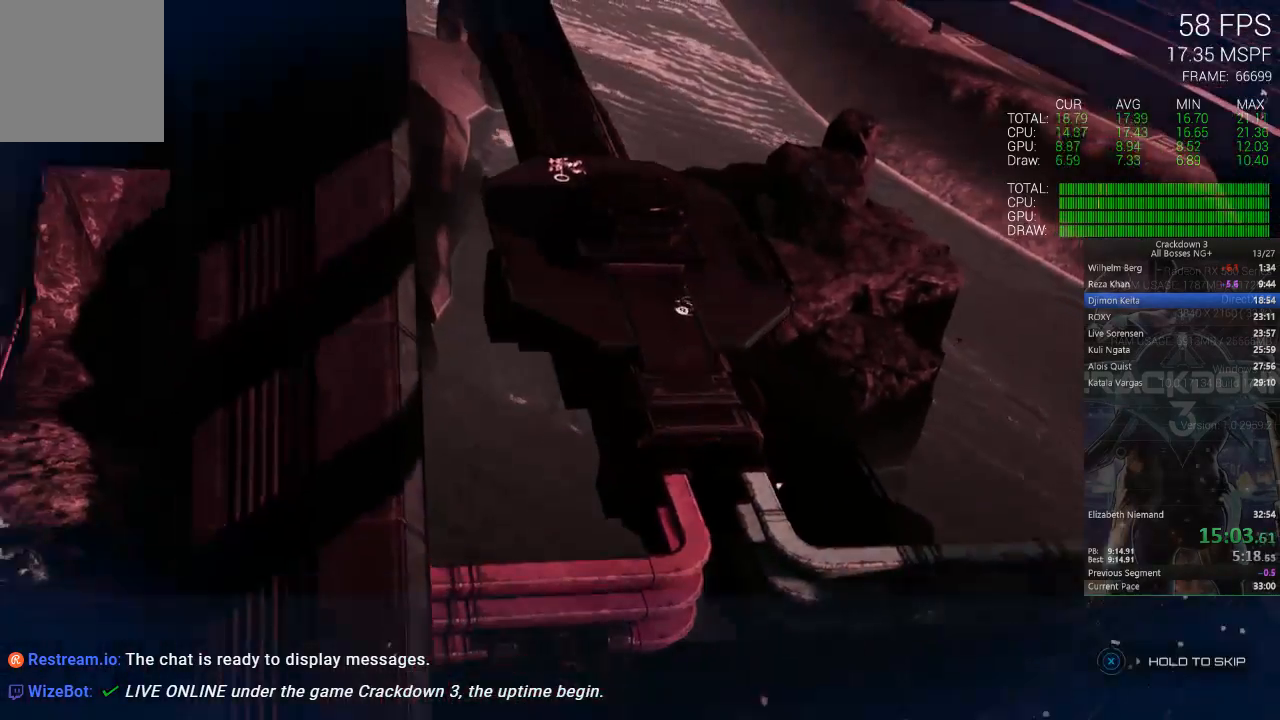
{"dt_ms": 500, "buttons": ["X"], "left_stick": "center", "right_stick": "center", "events": []}
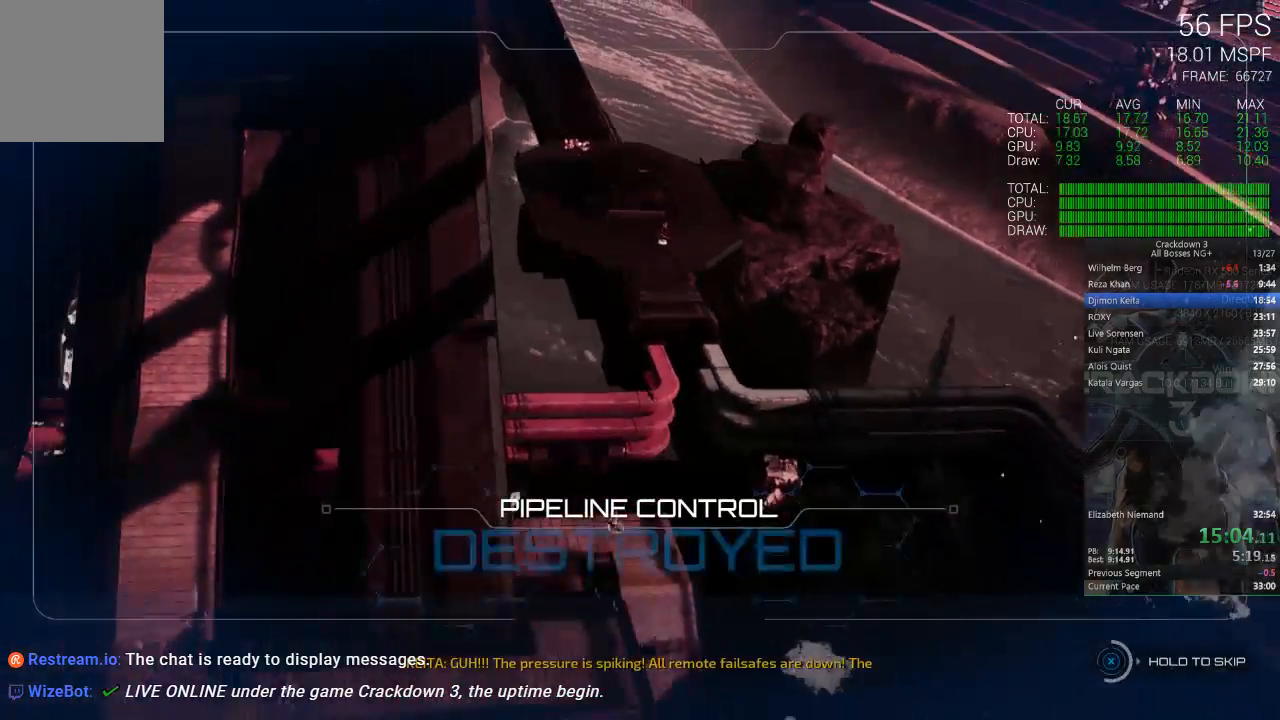
{"dt_ms": 500, "buttons": ["X"], "left_stick": "center", "right_stick": "center", "events": []}
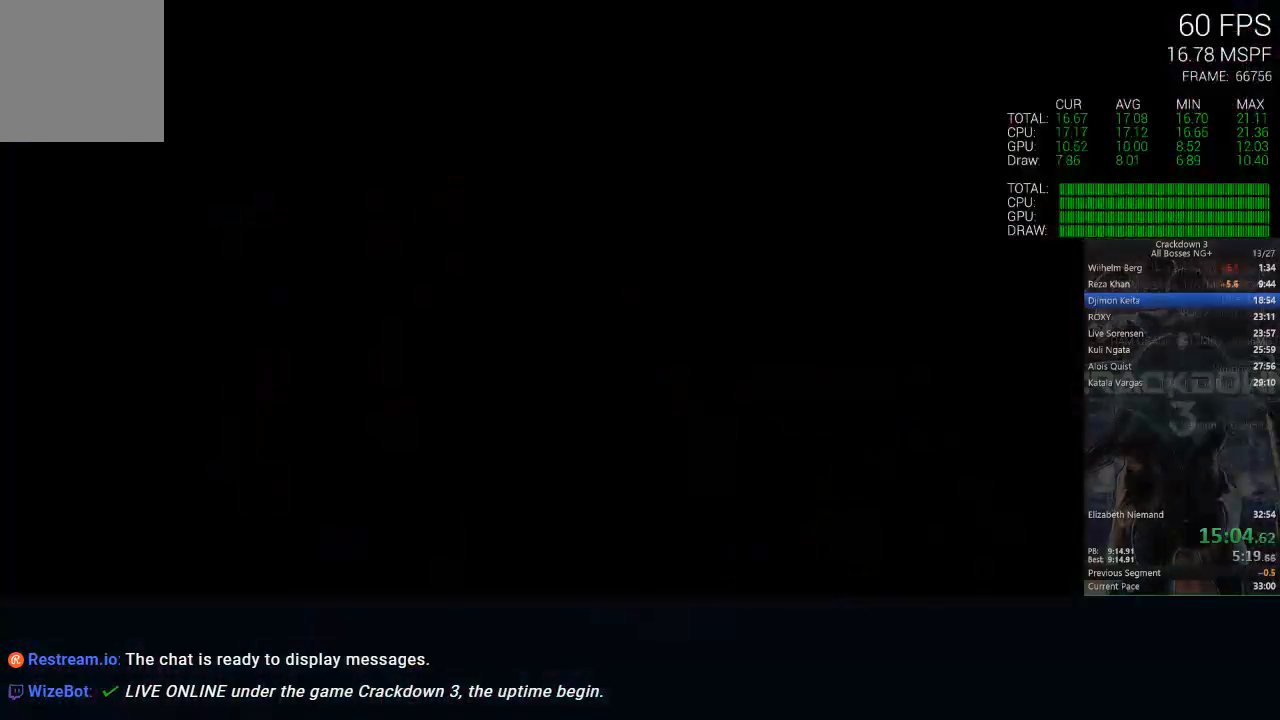
{"dt_ms": 500, "buttons": [], "left_stick": "center", "right_stick": "center", "events": [[500, "X", "up"]]}
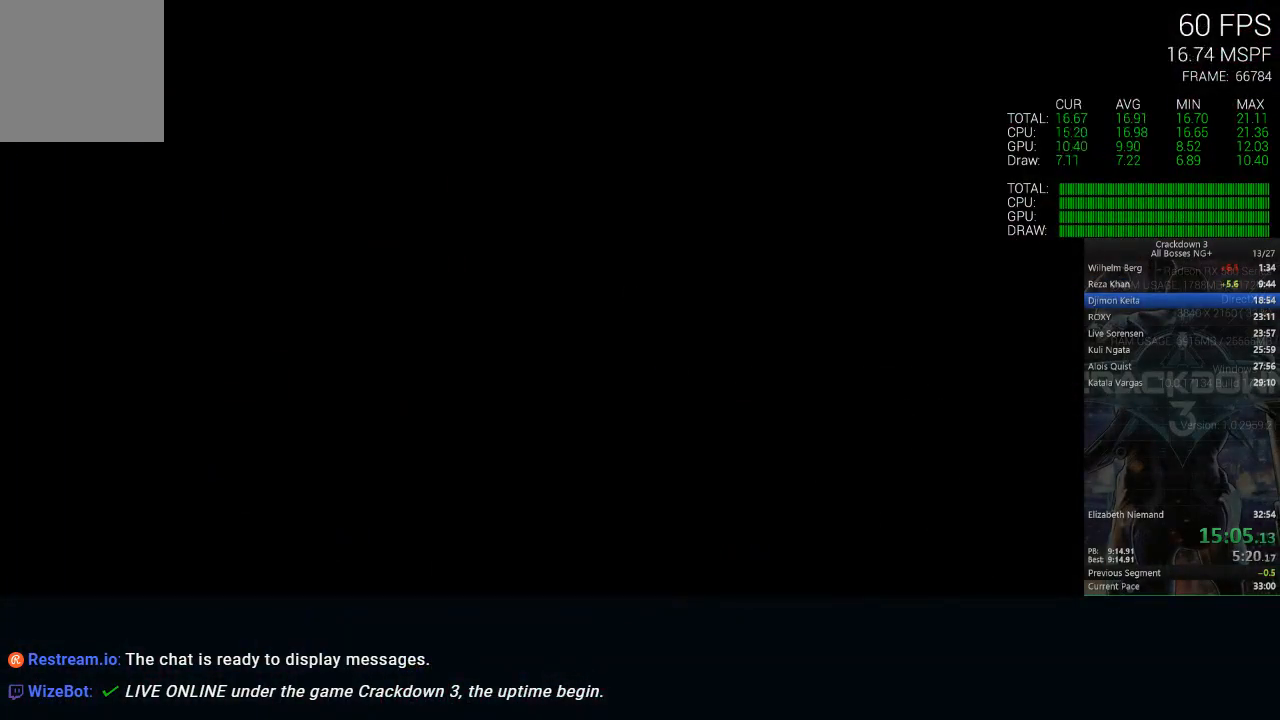
{"dt_ms": 500, "buttons": ["X"], "left_stick": "center", "right_stick": "center", "events": [[50, "X", "down"]]}
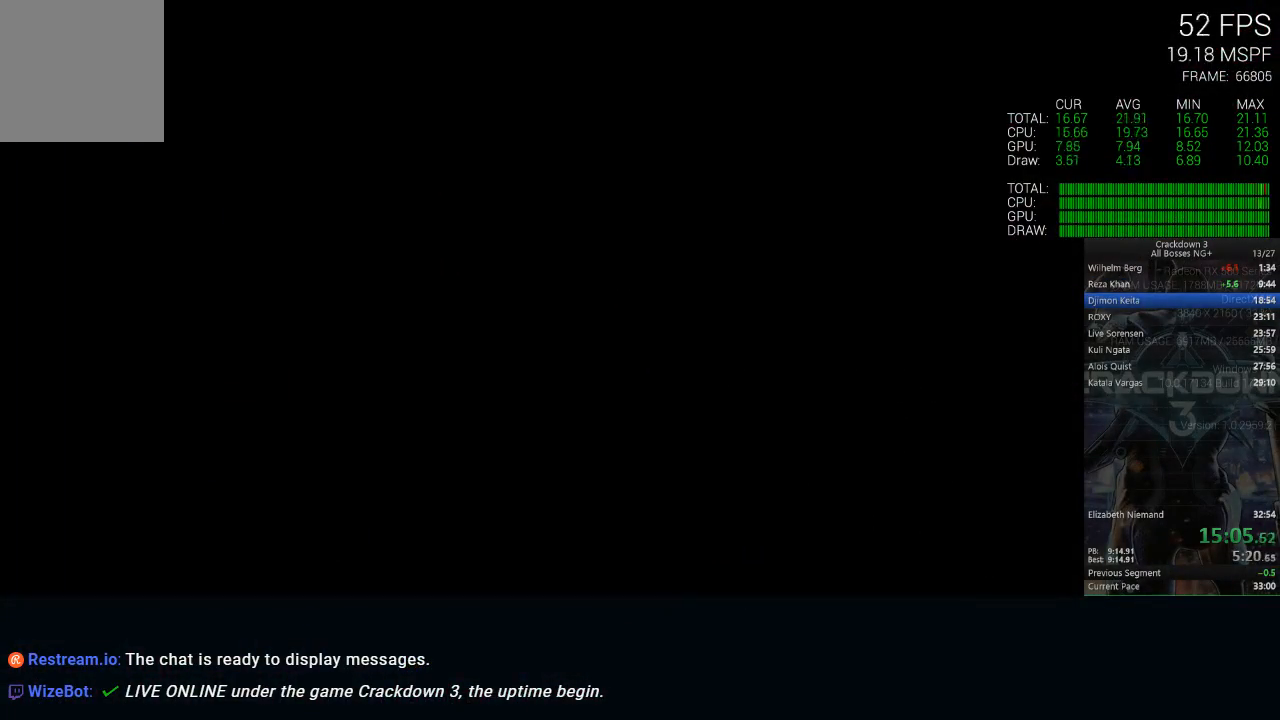
{"dt_ms": 500, "buttons": ["X"], "left_stick": "center", "right_stick": "center", "events": []}
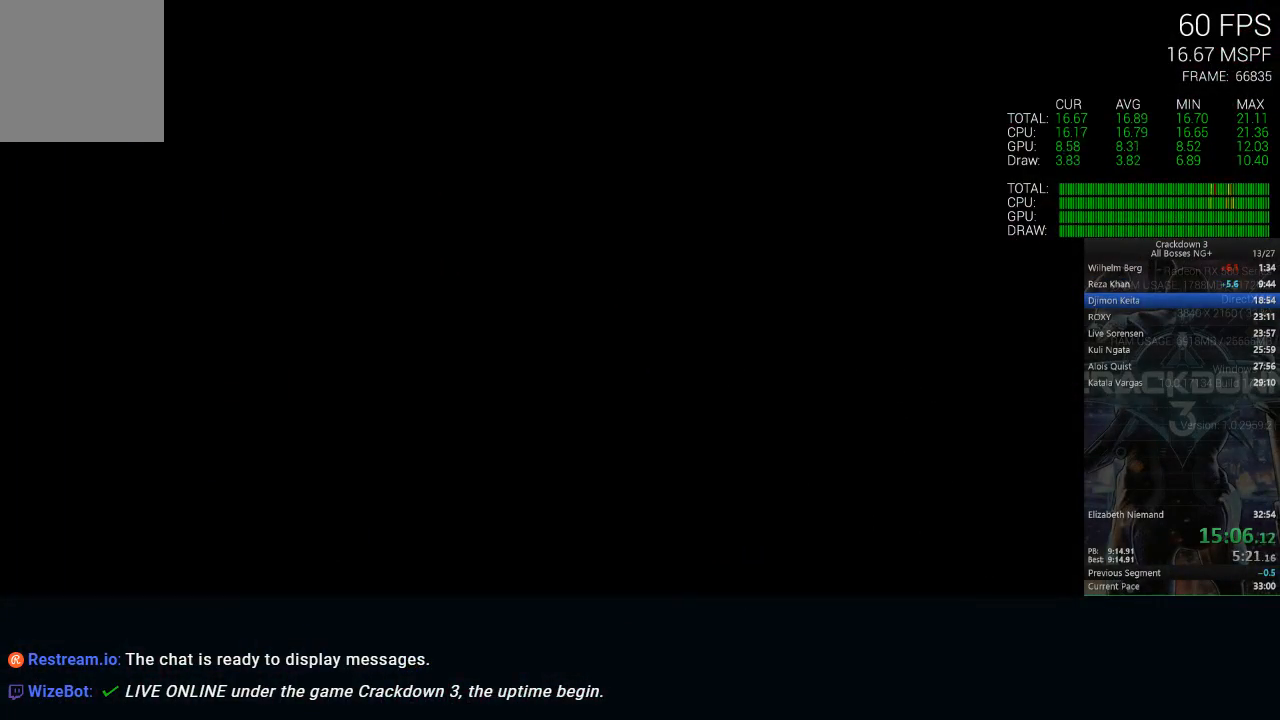
{"dt_ms": 500, "buttons": ["X"], "left_stick": "center", "right_stick": "center", "events": []}
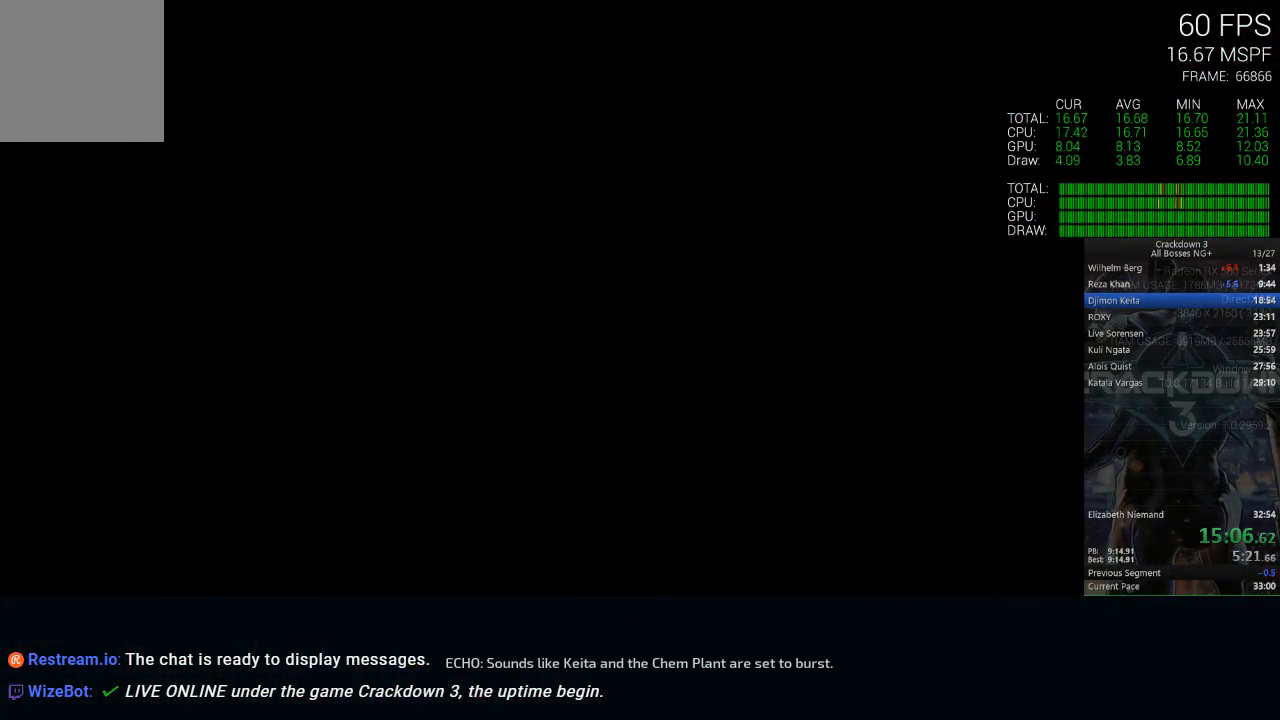
{"dt_ms": 500, "buttons": ["X"], "left_stick": "center", "right_stick": "center", "events": []}
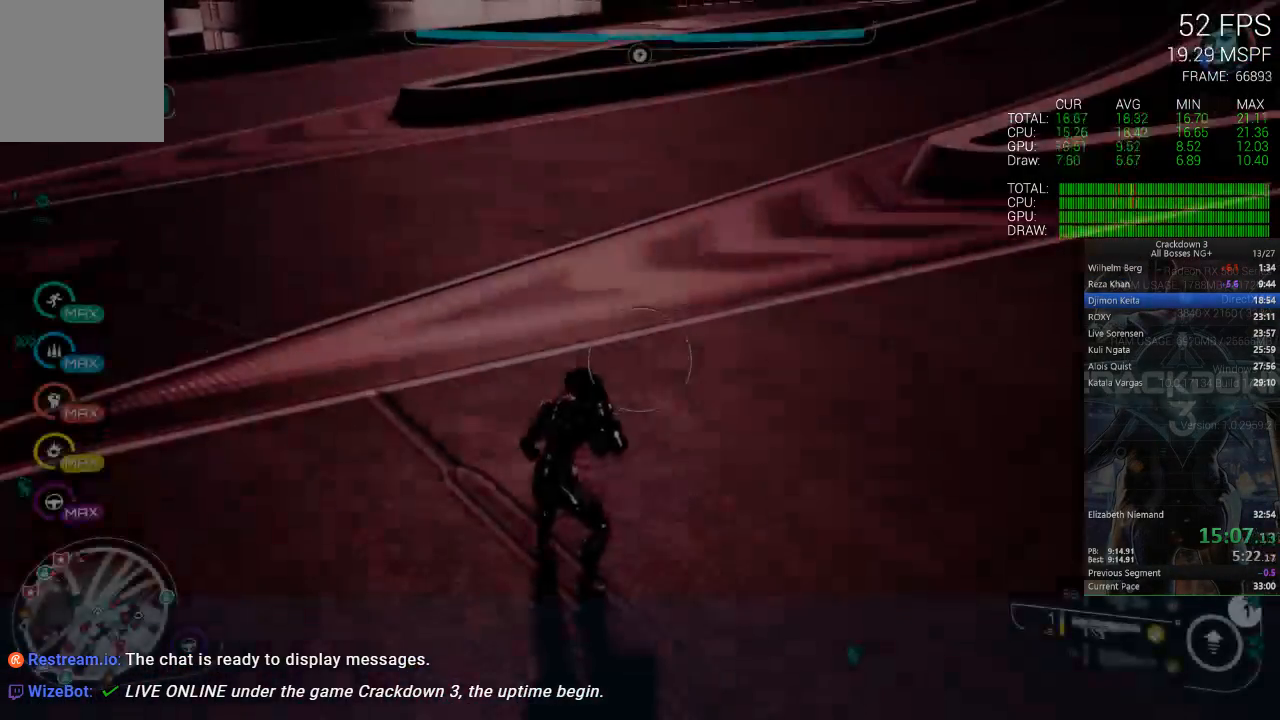
{"dt_ms": 500, "buttons": [], "left_stick": "up-left", "right_stick": "up-left", "events": [[200, "X", "up"], [200, "left_stick", "up"], [417, "left_stick", "up-left"], [417, "right_stick", "up-left"]]}
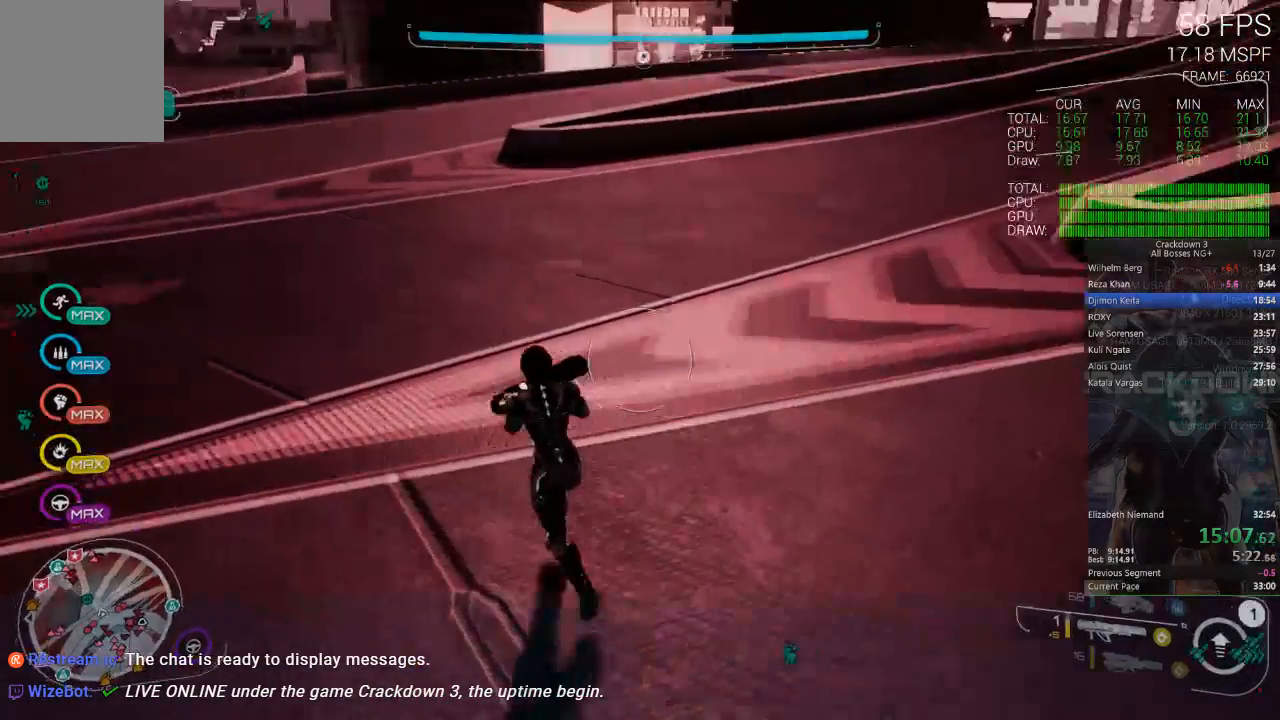
{"dt_ms": 500, "buttons": [], "left_stick": "up", "right_stick": "center", "events": [[17, "right_stick", "left"], [83, "R1", "down"], [83, "left_stick", "up"], [117, "right_stick", "center"], [183, "R1", "up"], [300, "right_stick", "left"], [450, "right_stick", "center"]]}
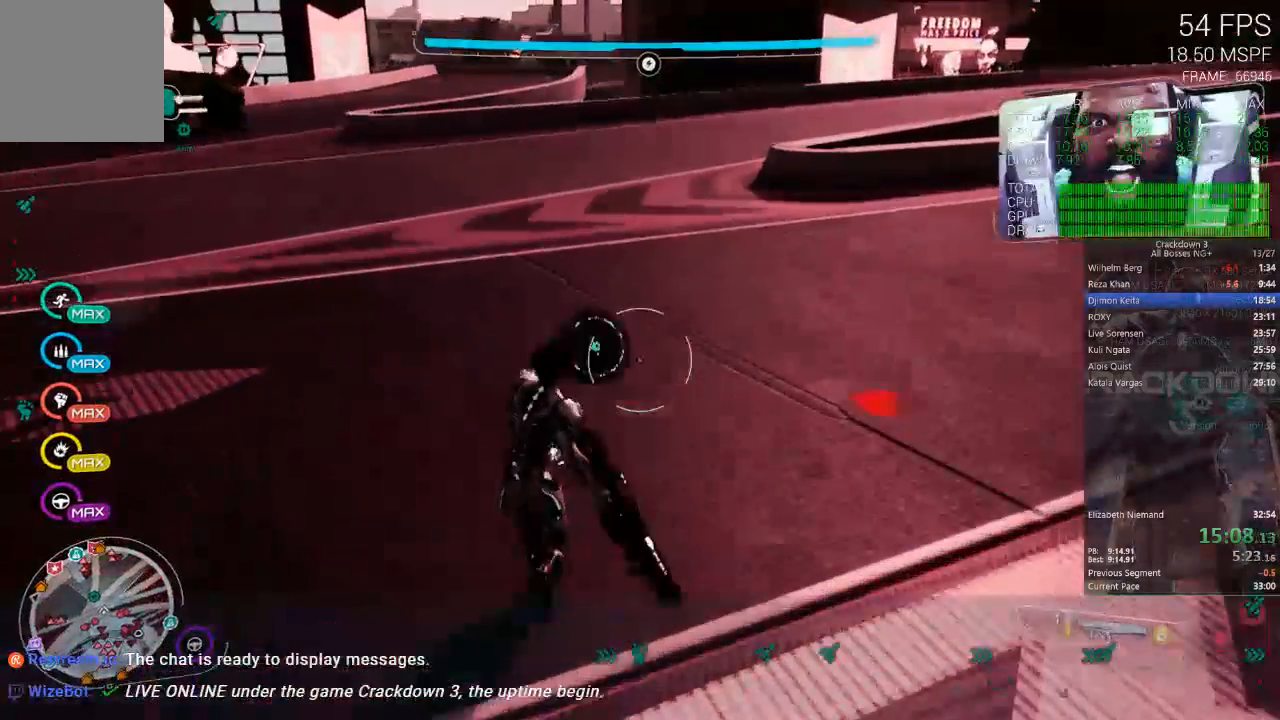
{"dt_ms": 500, "buttons": [], "left_stick": "up-left", "right_stick": "up-left", "events": [[117, "L3", "down"], [250, "L3", "up"], [317, "right_stick", "up-left"], [450, "left_stick", "up-left"]]}
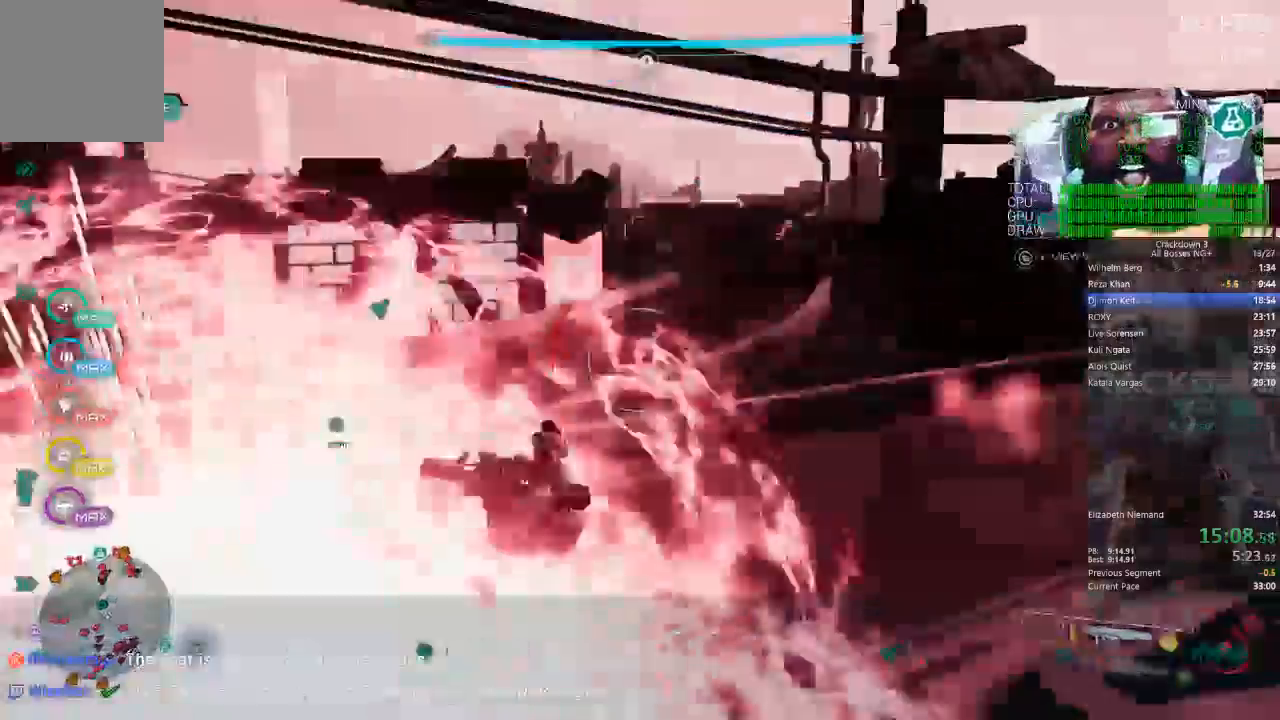
{"dt_ms": 500, "buttons": [], "left_stick": "up-left", "right_stick": "left", "events": [[83, "right_stick", "center"], [417, "right_stick", "left"]]}
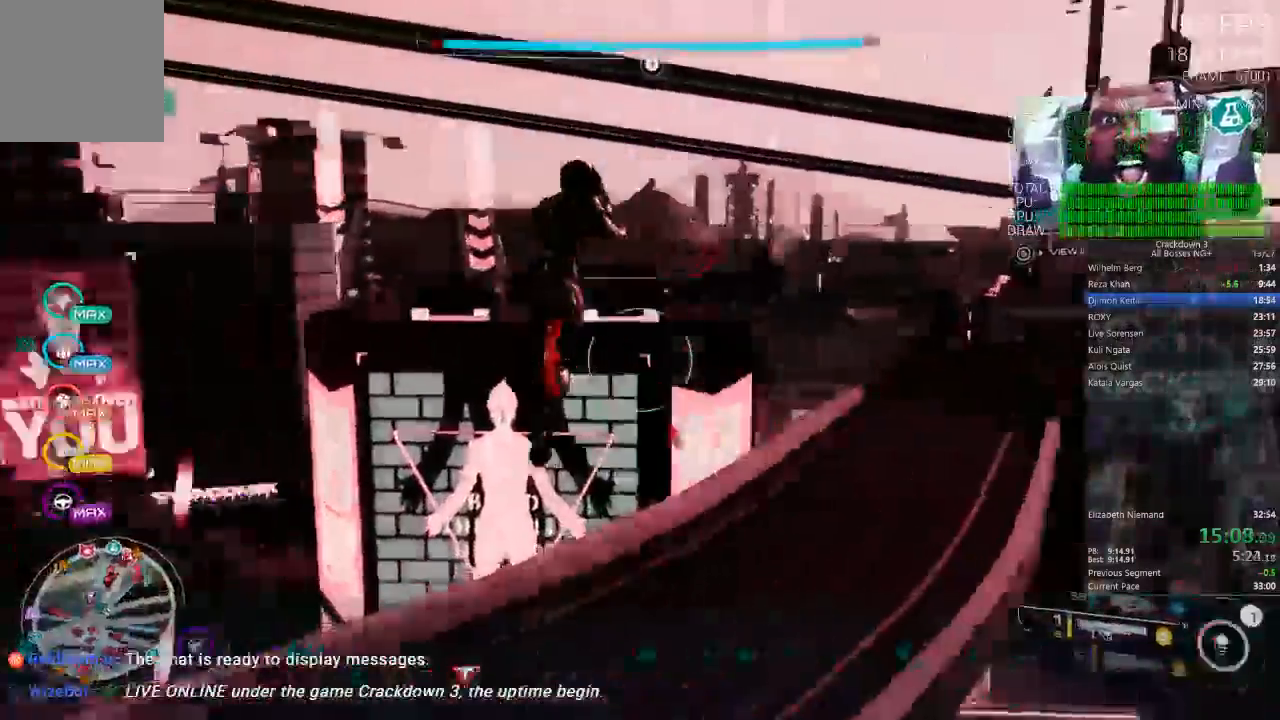
{"dt_ms": 1000, "buttons": [], "left_stick": "up-left", "right_stick": "down", "events": [[50, "right_stick", "down-left"], [183, "right_stick", "center"], [400, "left_stick", "up"], [517, "left_stick", "up-left"], [600, "right_stick", "down-left"], [767, "right_stick", "center"], [900, "right_stick", "down"]]}
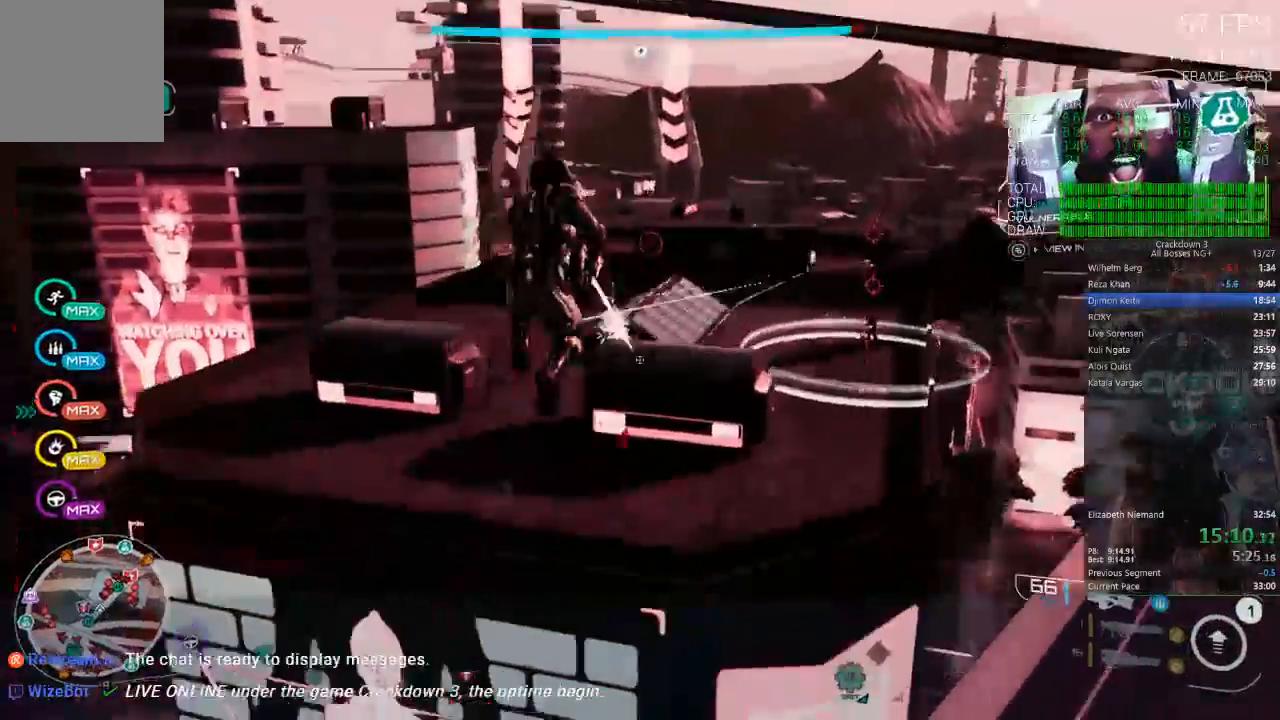
{"dt_ms": 500, "buttons": [], "left_stick": "up", "right_stick": "center", "events": [[67, "right_stick", "center"], [433, "left_stick", "up"]]}
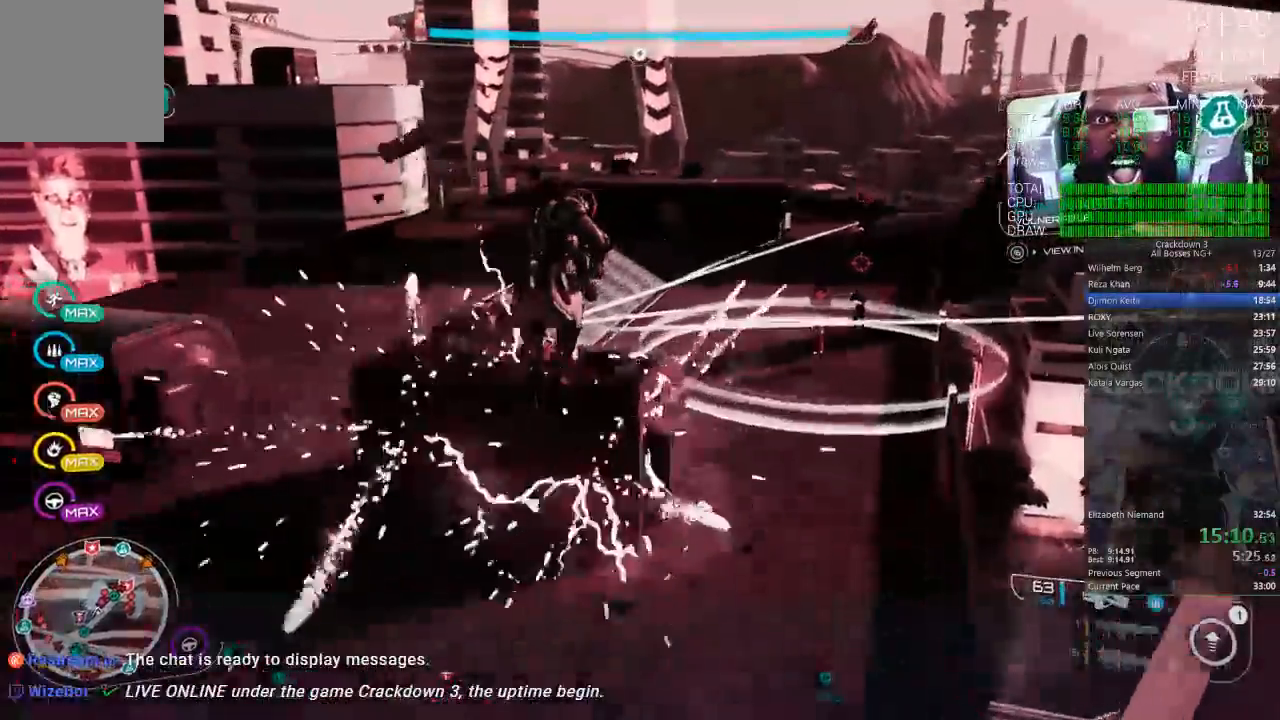
{"dt_ms": 500, "buttons": [], "left_stick": "up", "right_stick": "left", "events": [[33, "A", "down"], [133, "A", "up"], [200, "L3", "down"], [383, "L3", "up"], [483, "right_stick", "left"]]}
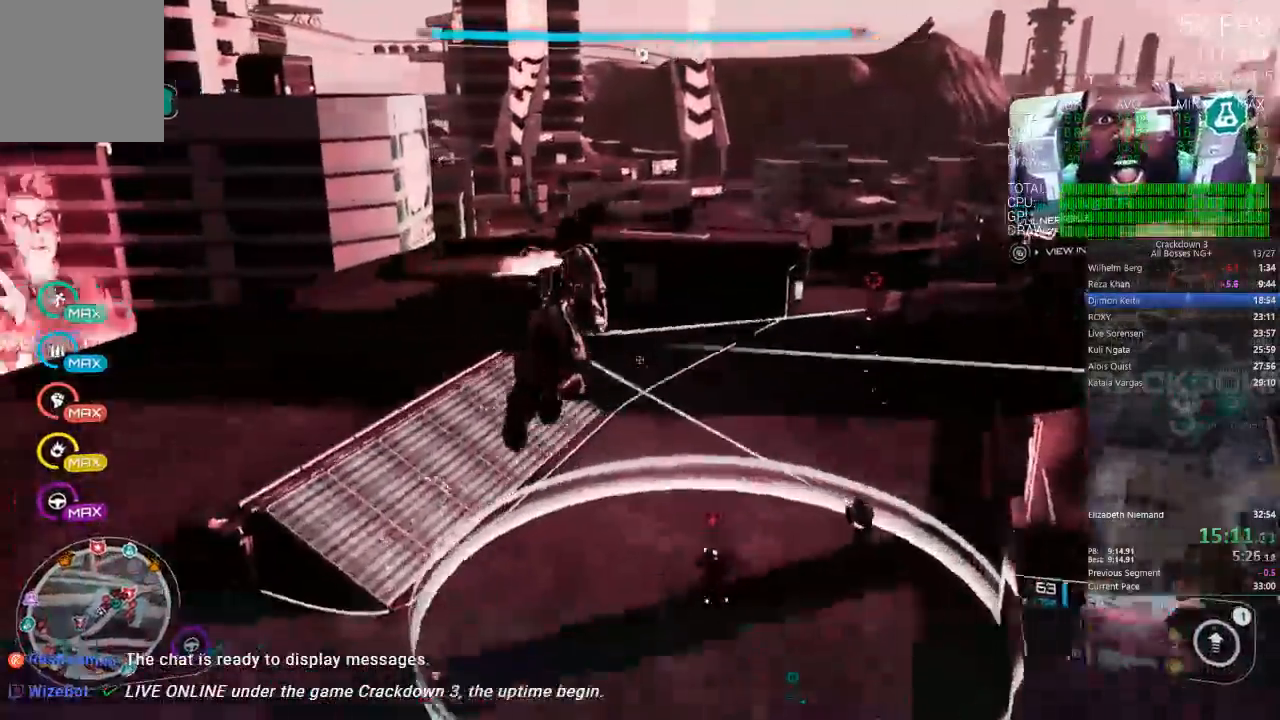
{"dt_ms": 500, "buttons": [], "left_stick": "up-right", "right_stick": "left", "events": [[17, "left_stick", "up-right"], [233, "left_stick", "right"], [250, "right_stick", "down-right"], [333, "right_stick", "center"], [367, "left_stick", "up-right"], [483, "right_stick", "left"]]}